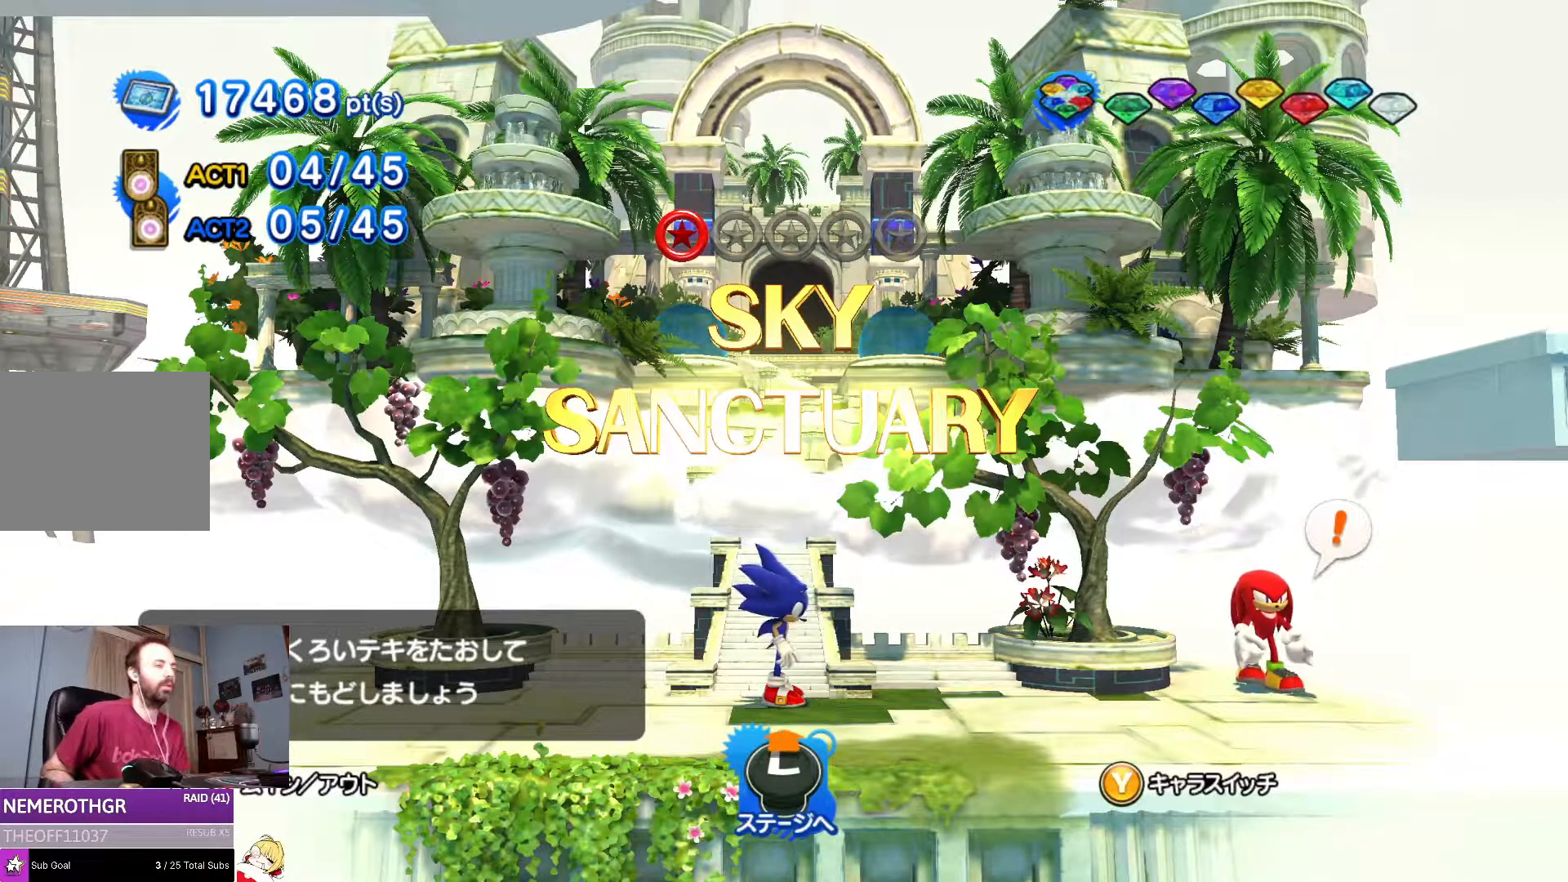
Gameplay with a controller (PlayStation layout); each line is a JSON object with the inputs held at the frame after it. "events" lists button and stick changes between this image and that frame as [ms after this image, input, new state], when the widget could be followed in between. Not read: L2 L3 R2 R3.
{"buttons": [], "left_stick": "center", "right_stick": "center", "events": [[167, "DPAD_UP", "down"], [283, "DPAD_UP", "up"]]}
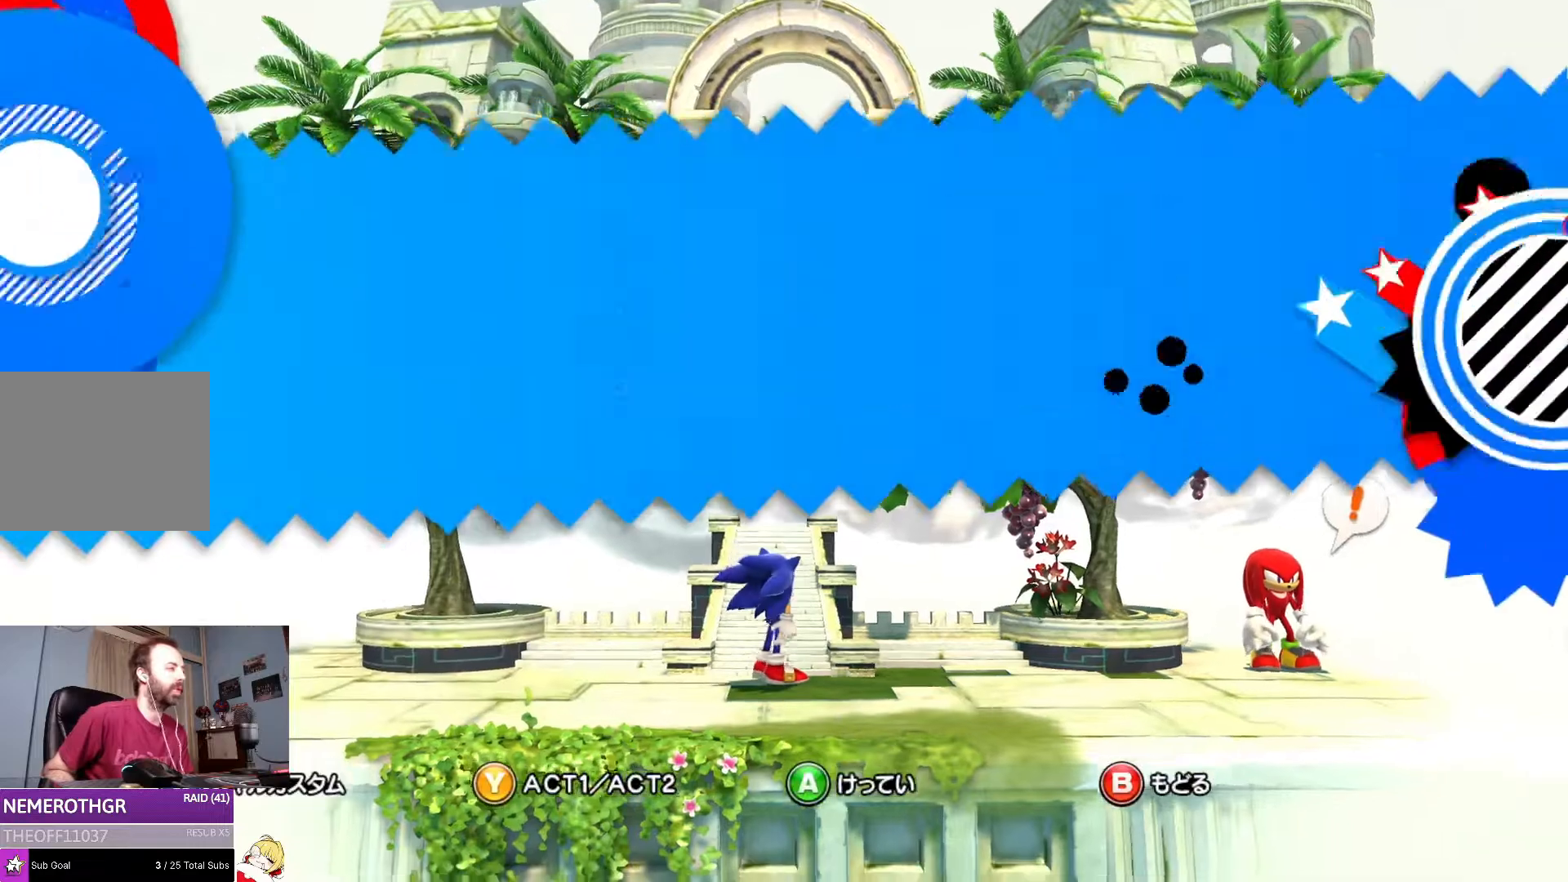
{"buttons": ["CROSS"], "left_stick": "center", "right_stick": "center", "events": [[467, "CROSS", "down"]]}
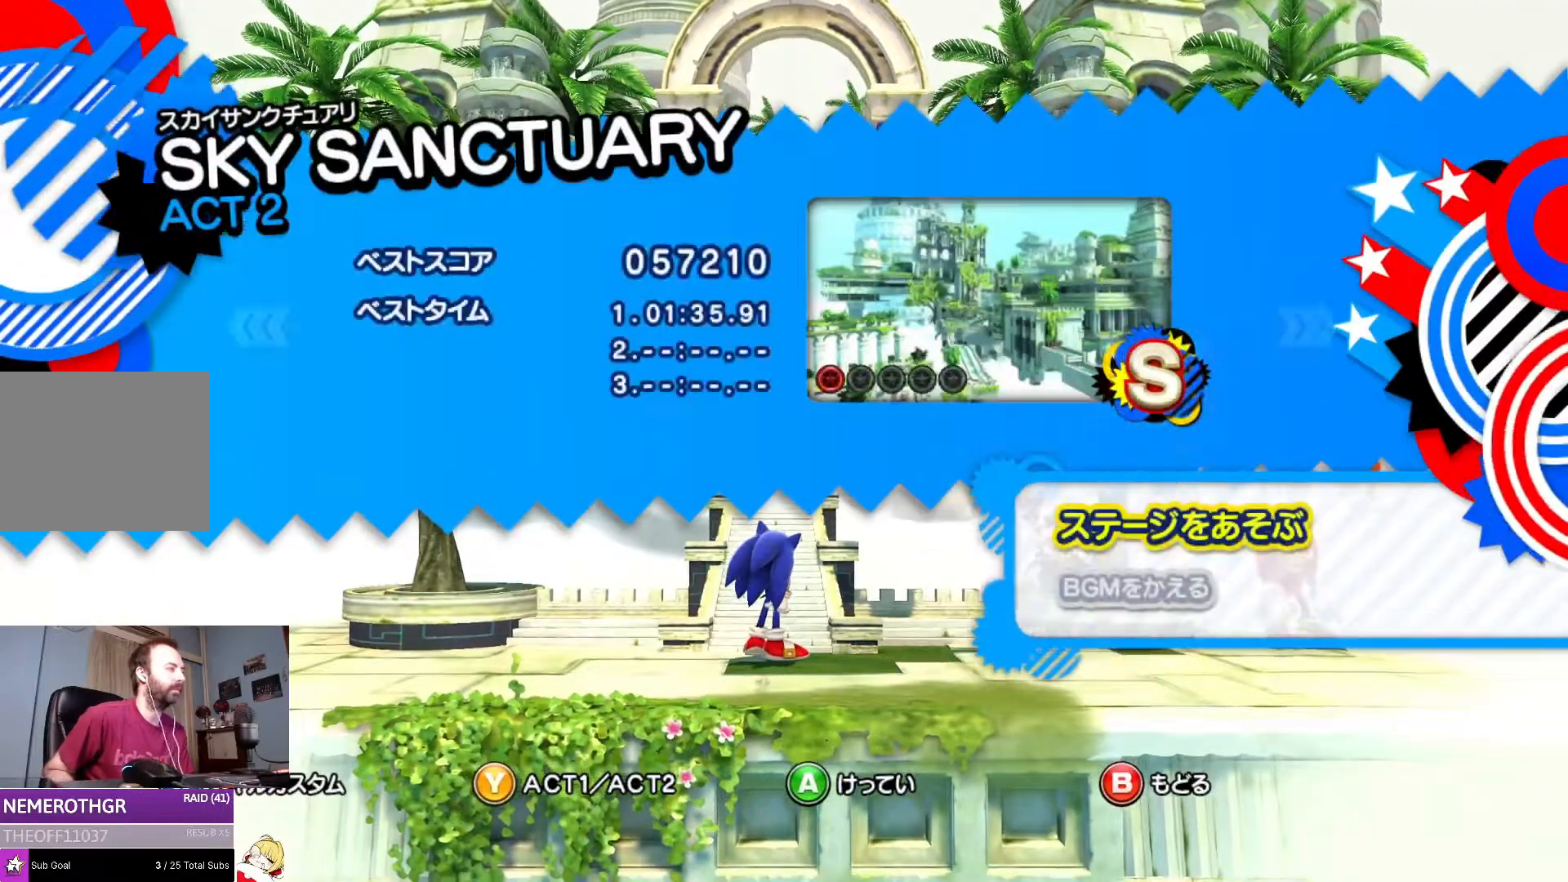
{"buttons": [], "left_stick": "center", "right_stick": "center", "events": [[66, "CROSS", "up"], [150, "CROSS", "down"], [217, "CROSS", "up"], [283, "CROSS", "down"], [383, "CROSS", "up"]]}
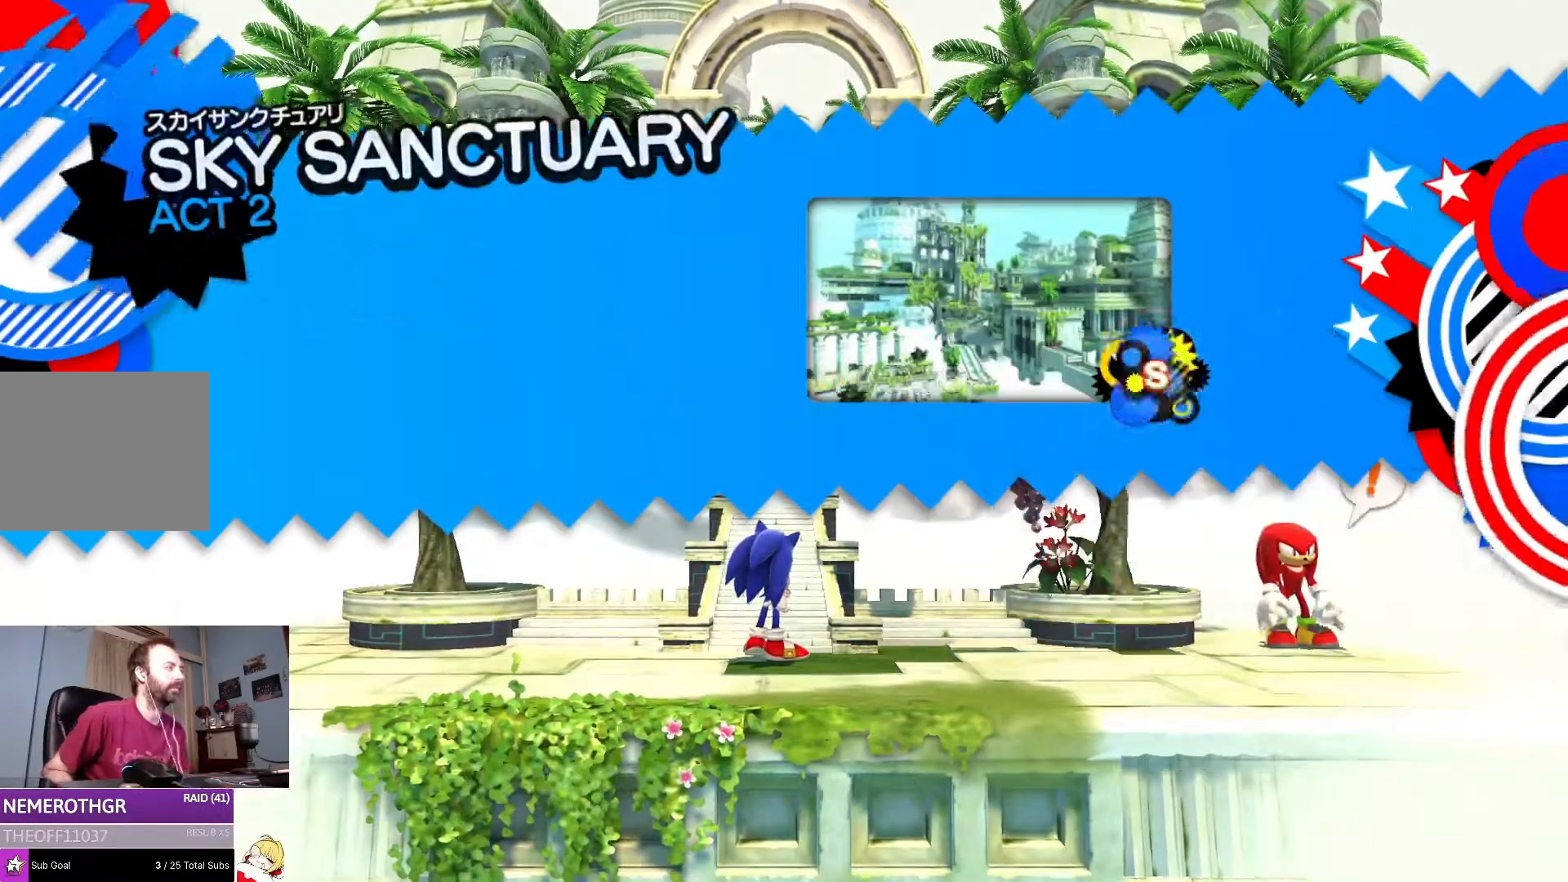
{"buttons": [], "left_stick": "center", "right_stick": "center", "events": []}
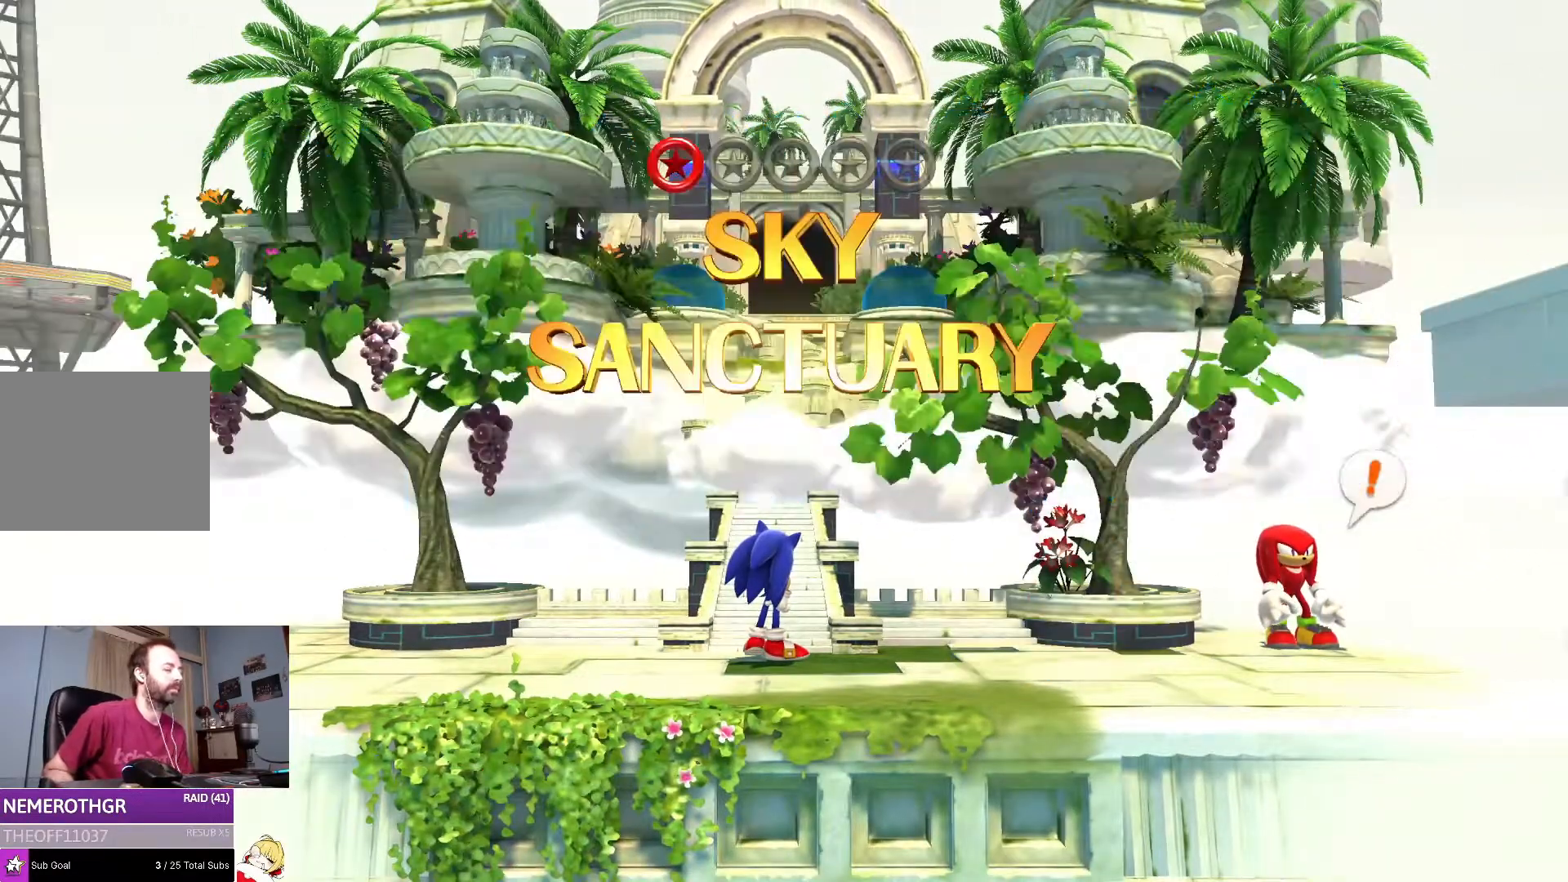
{"buttons": [], "left_stick": "center", "right_stick": "center", "events": []}
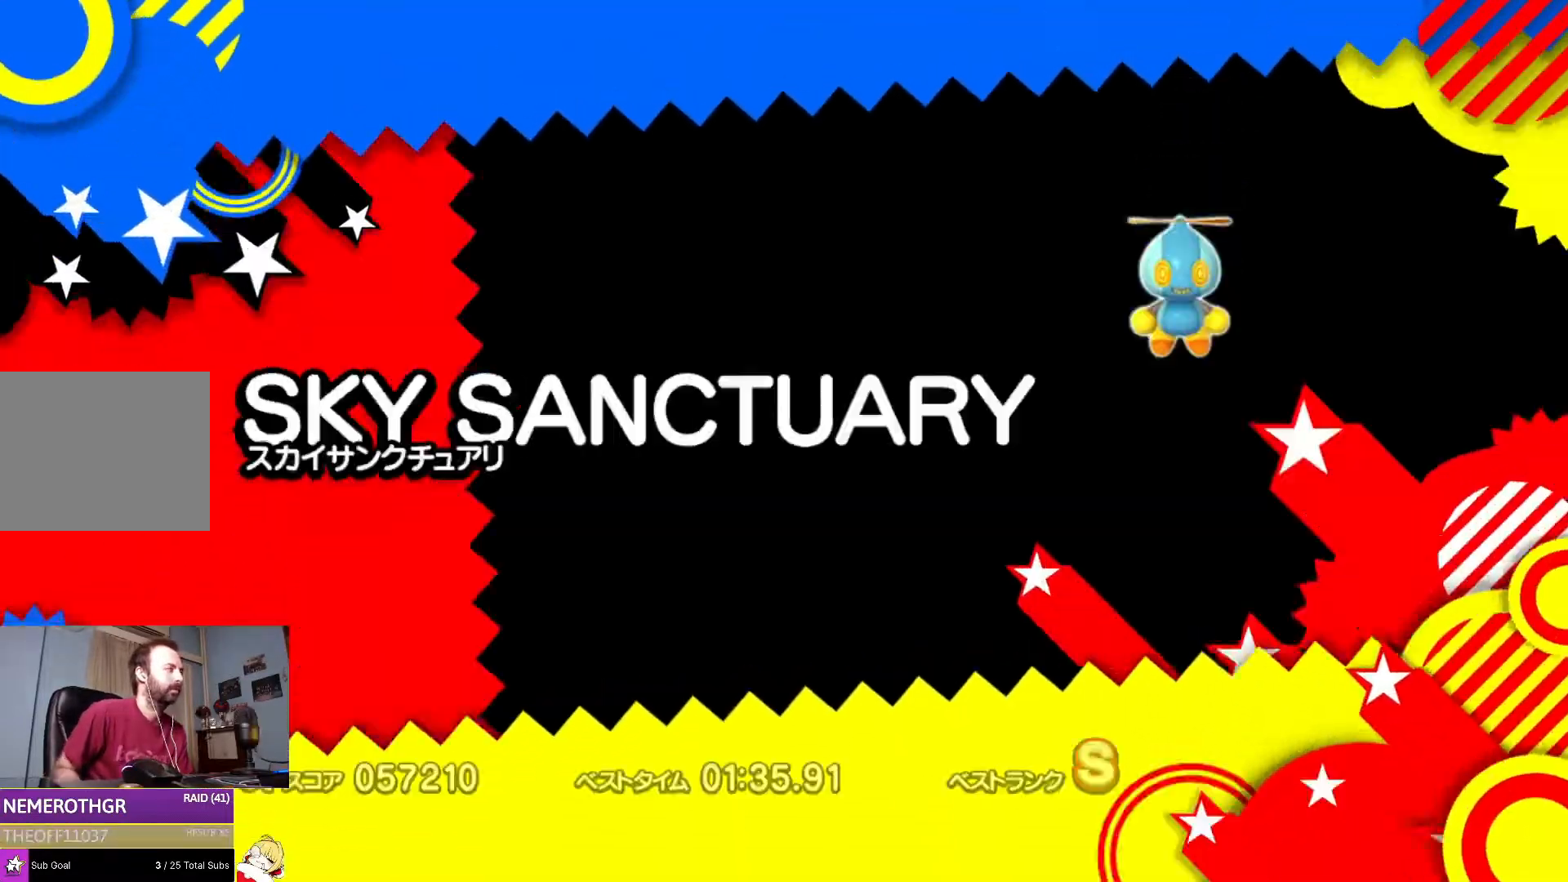
{"buttons": [], "left_stick": "center", "right_stick": "center", "events": []}
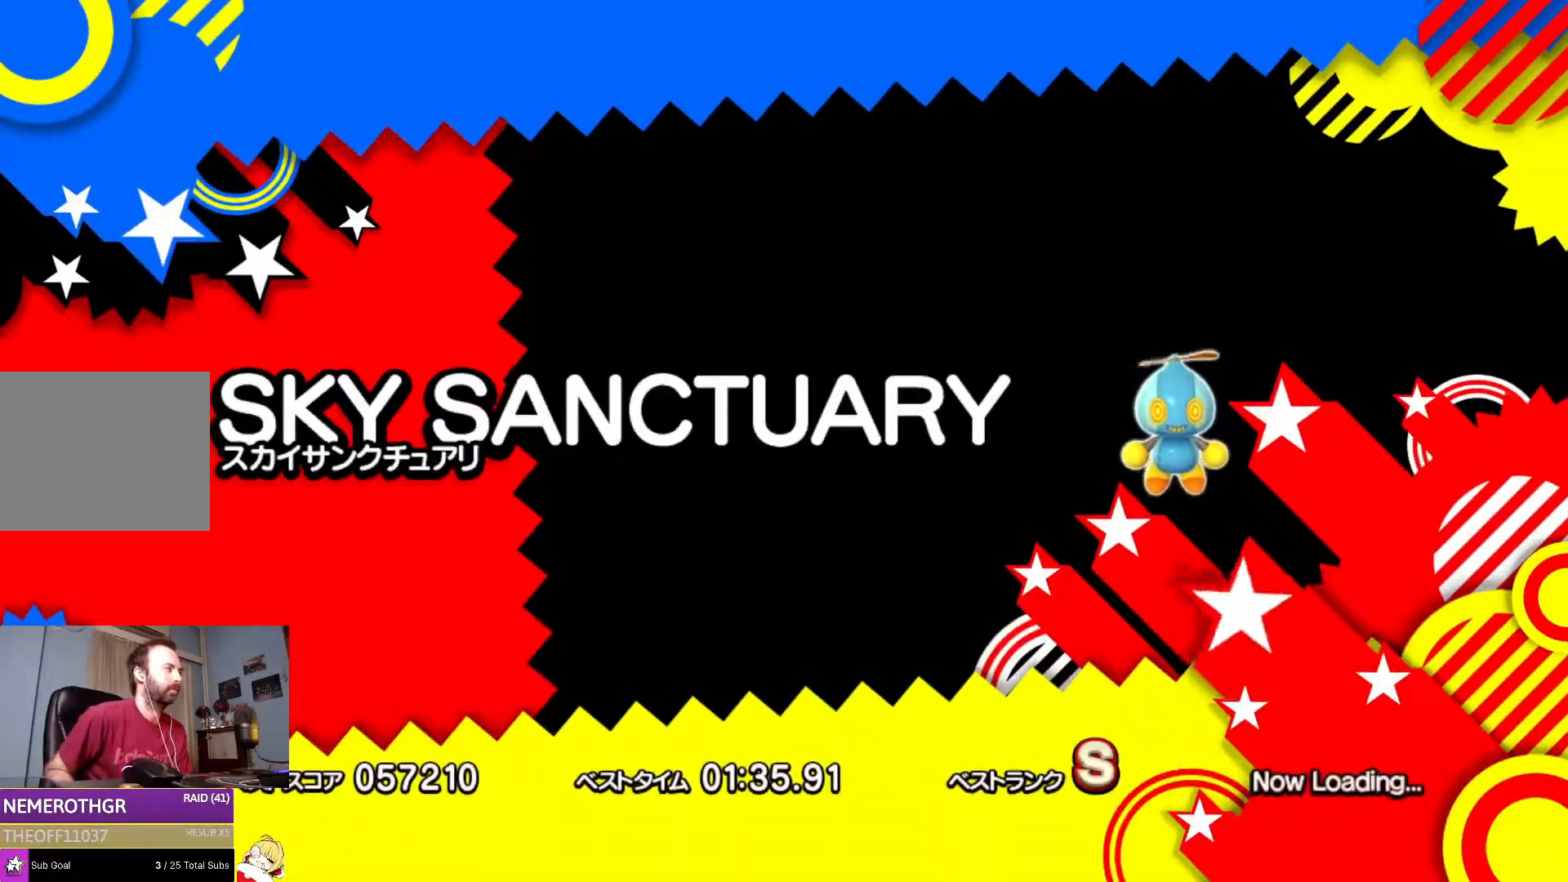
{"buttons": [], "left_stick": "center", "right_stick": "center", "events": []}
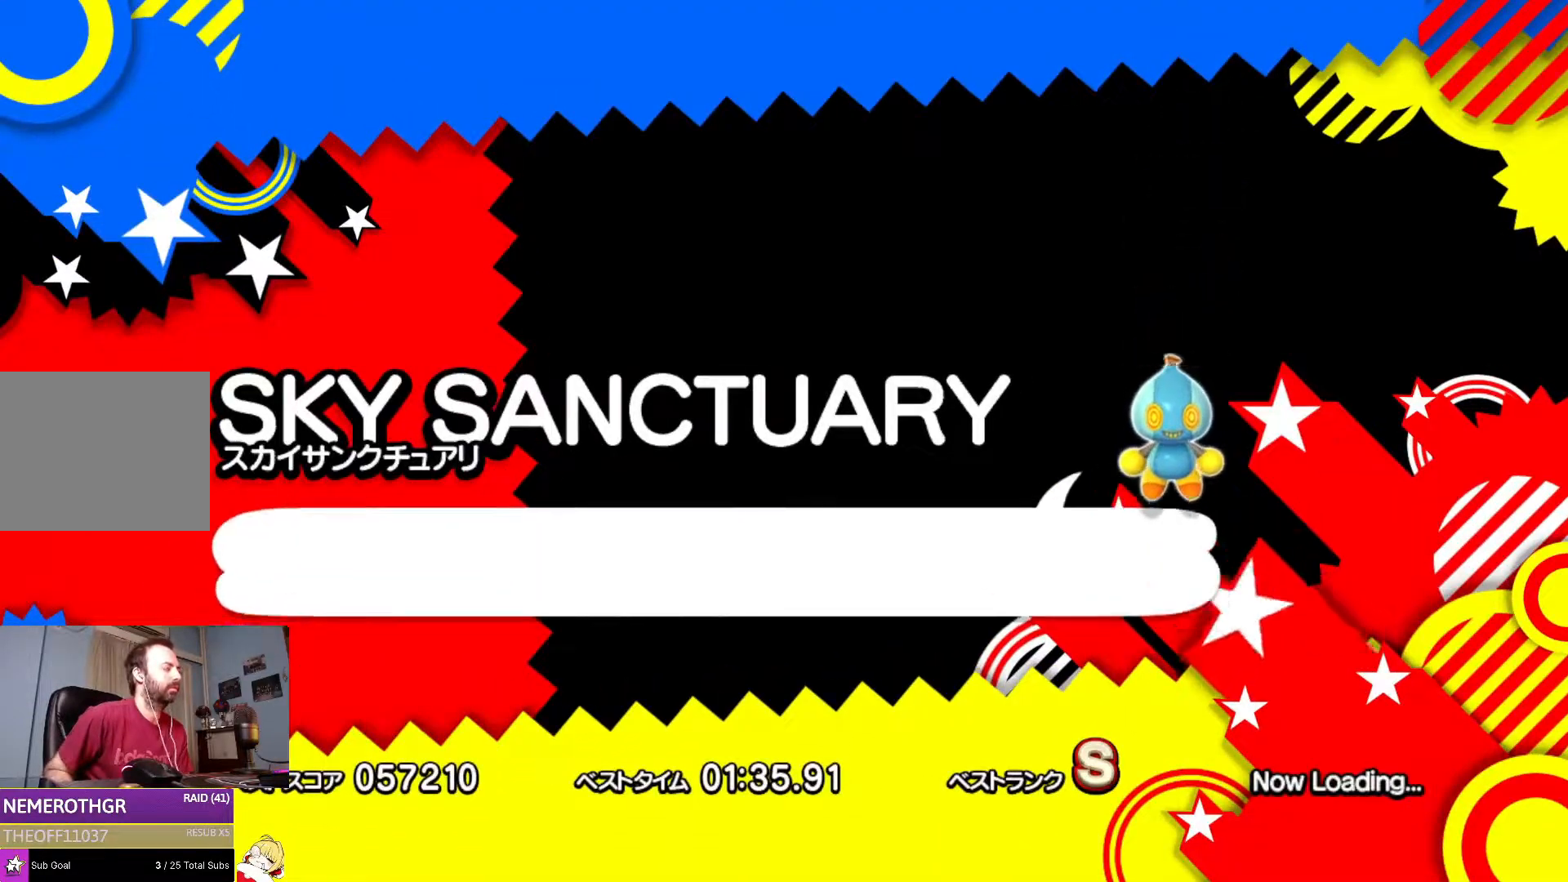
{"buttons": ["DPAD_UP"], "left_stick": "center", "right_stick": "center", "events": [[84, "DPAD_UP", "down"], [217, "DPAD_UP", "up"], [351, "DPAD_UP", "down"]]}
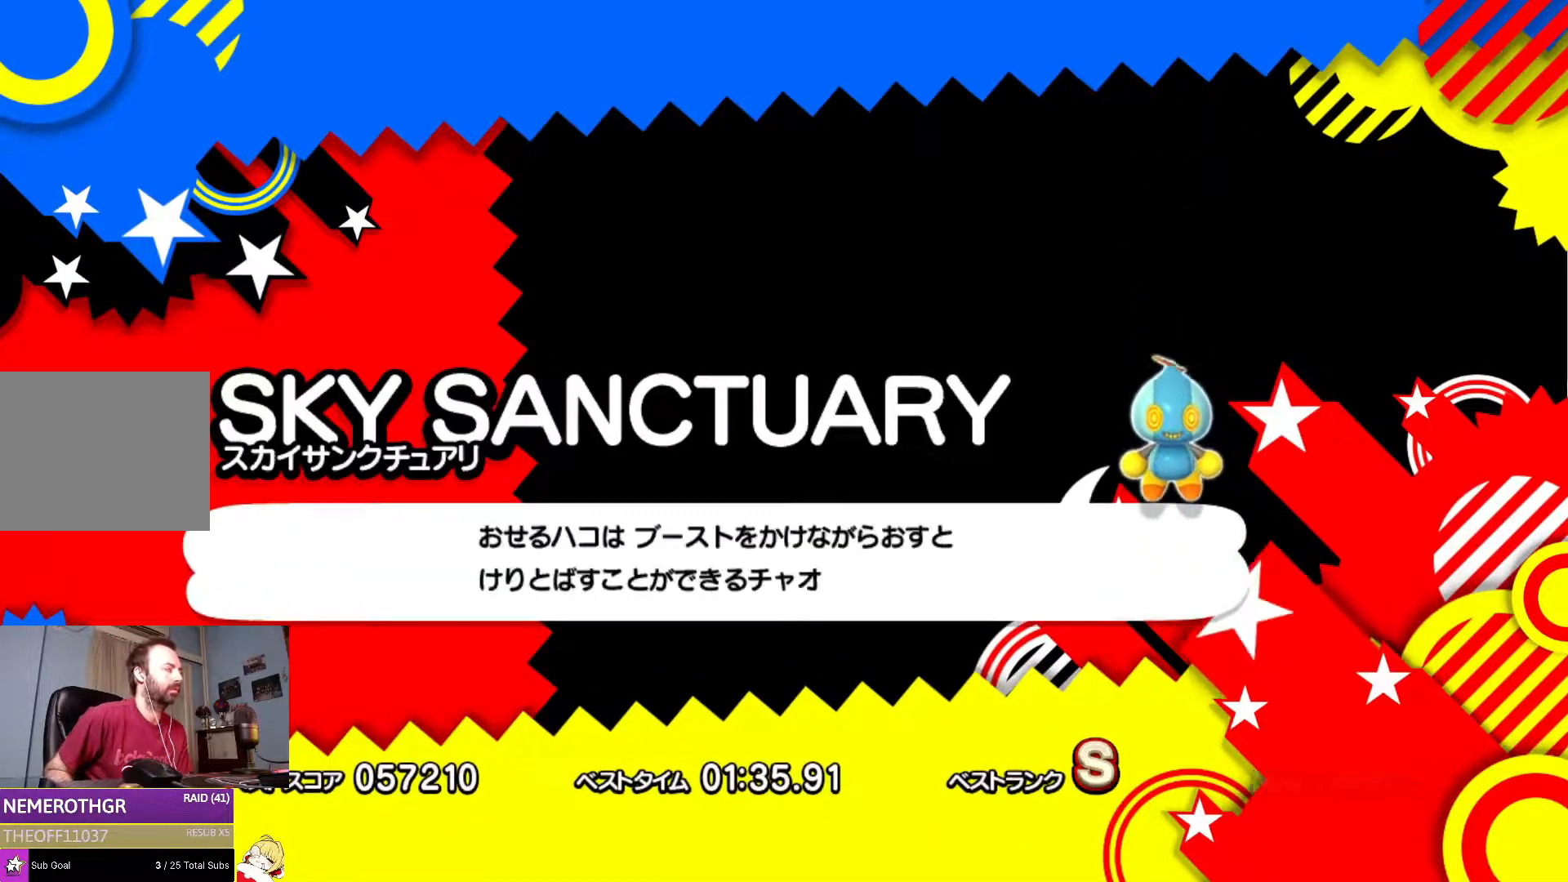
{"buttons": ["DPAD_UP"], "left_stick": "center", "right_stick": "center", "events": []}
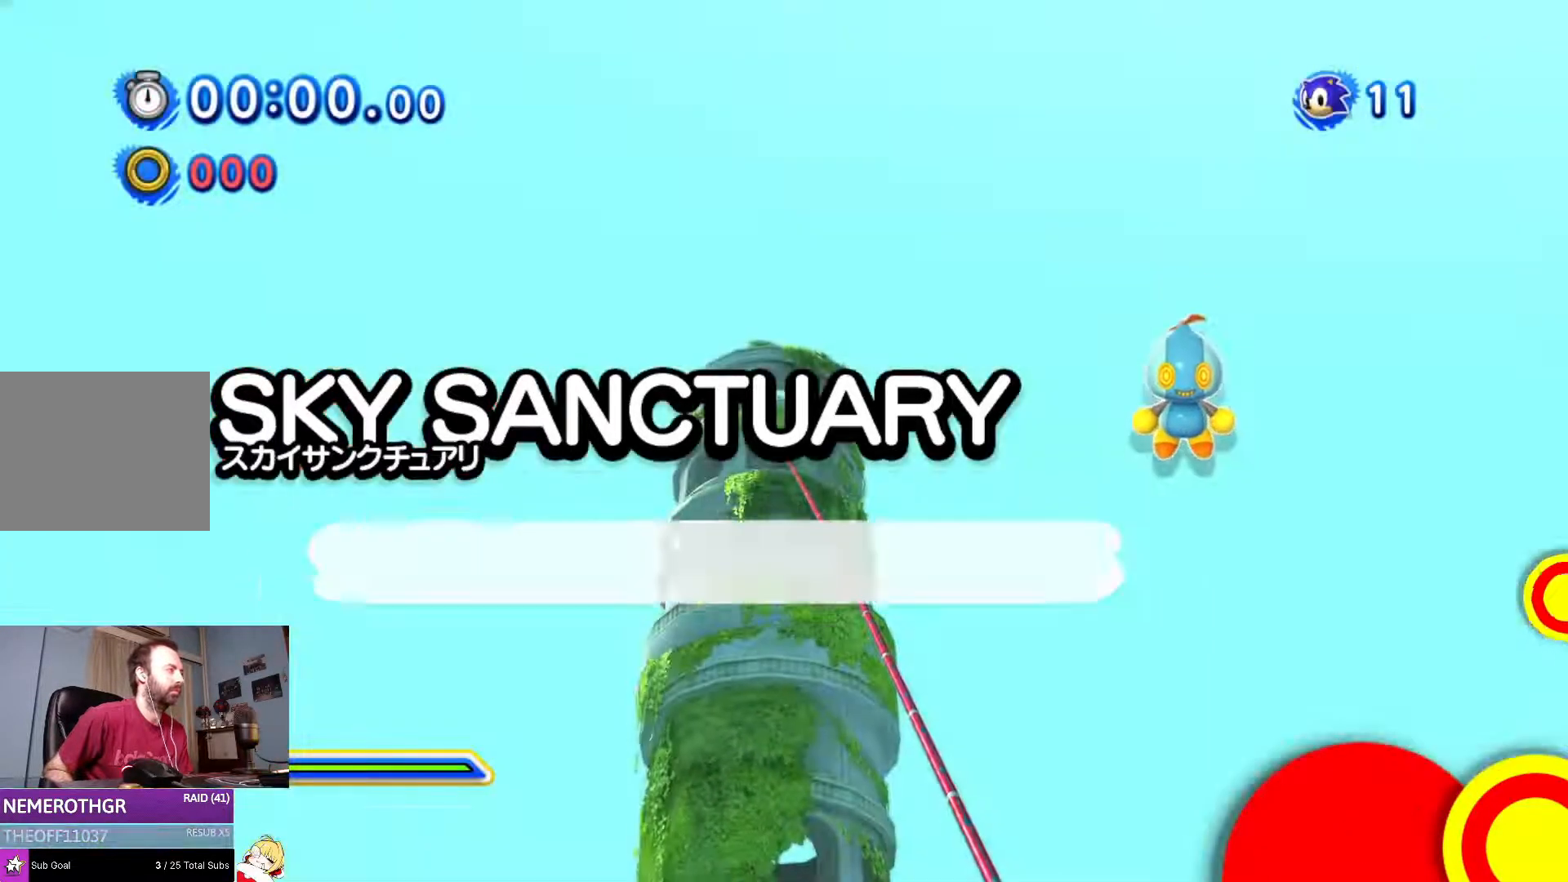
{"buttons": ["DPAD_UP"], "left_stick": "center", "right_stick": "center", "events": []}
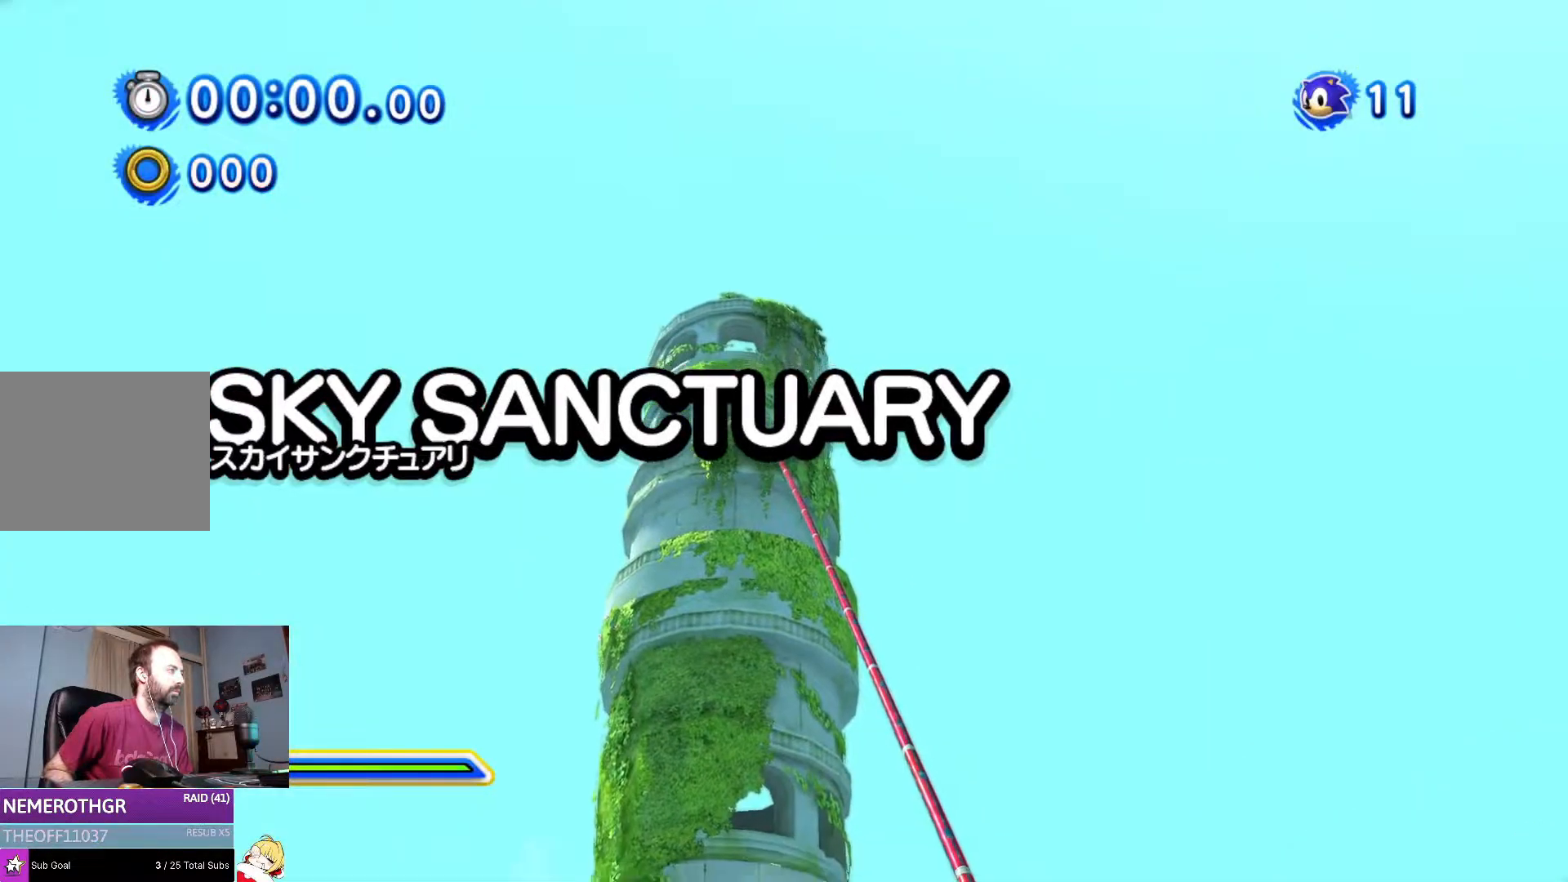
{"buttons": ["DPAD_UP"], "left_stick": "center", "right_stick": "center", "events": []}
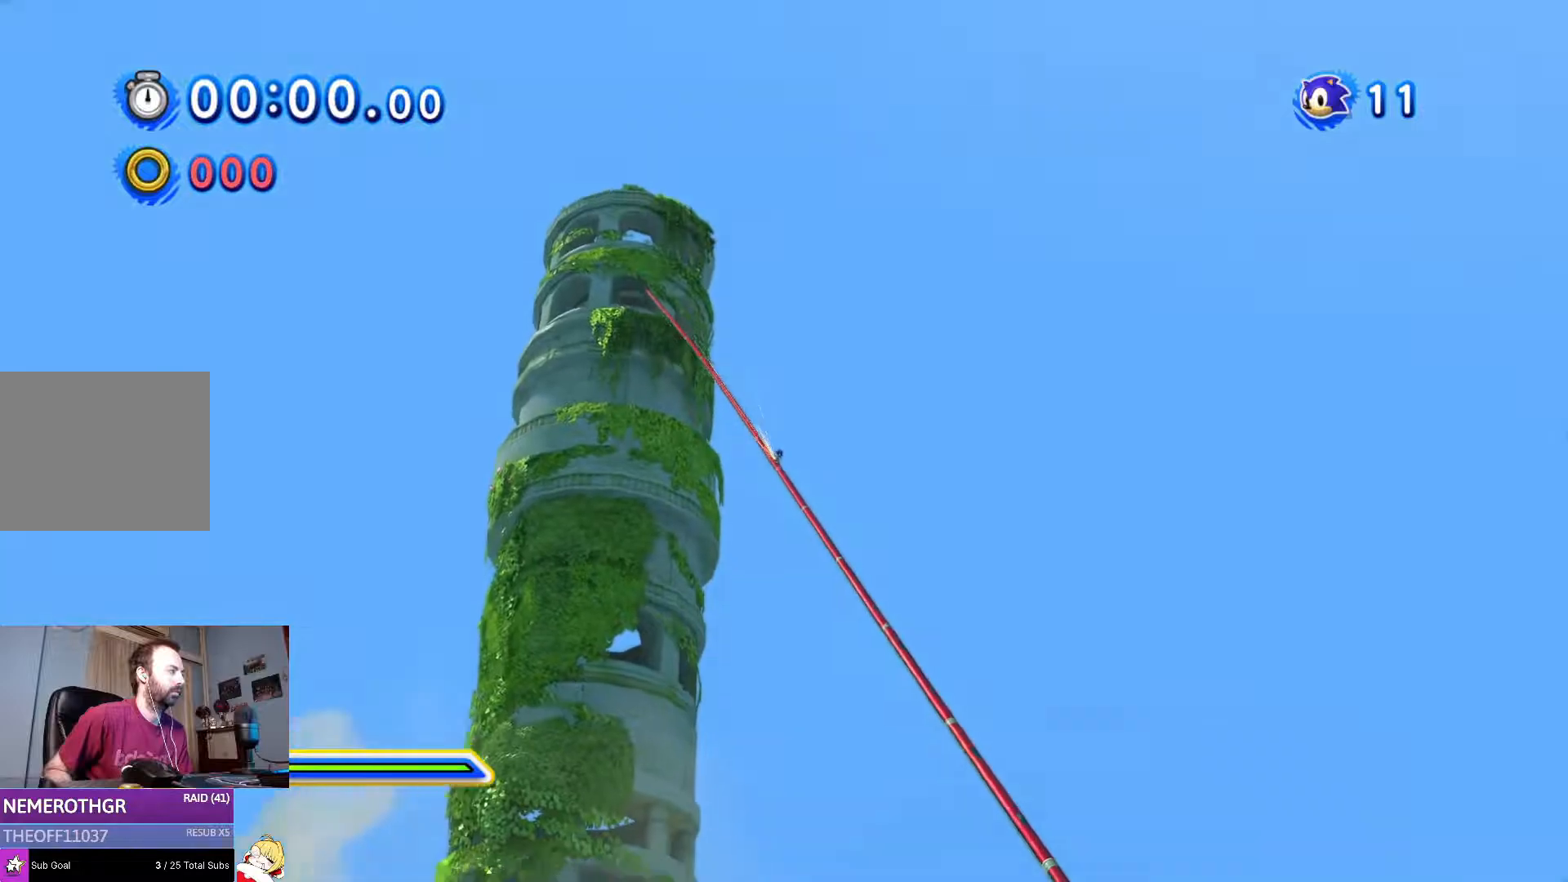
{"buttons": ["DPAD_UP"], "left_stick": "center", "right_stick": "center", "events": []}
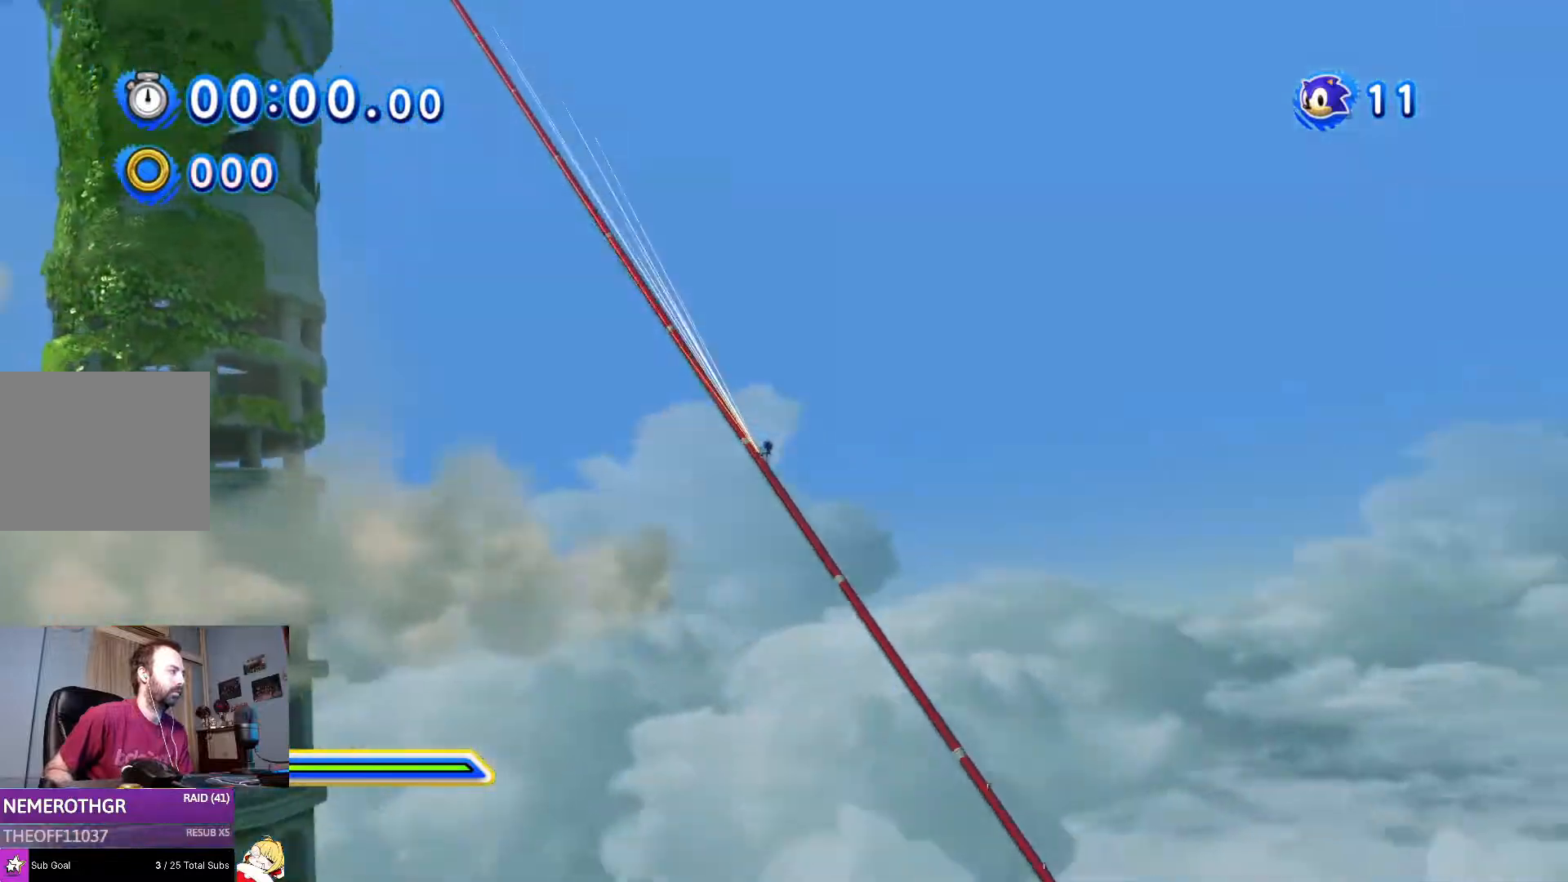
{"buttons": ["DPAD_UP"], "left_stick": "center", "right_stick": "center", "events": []}
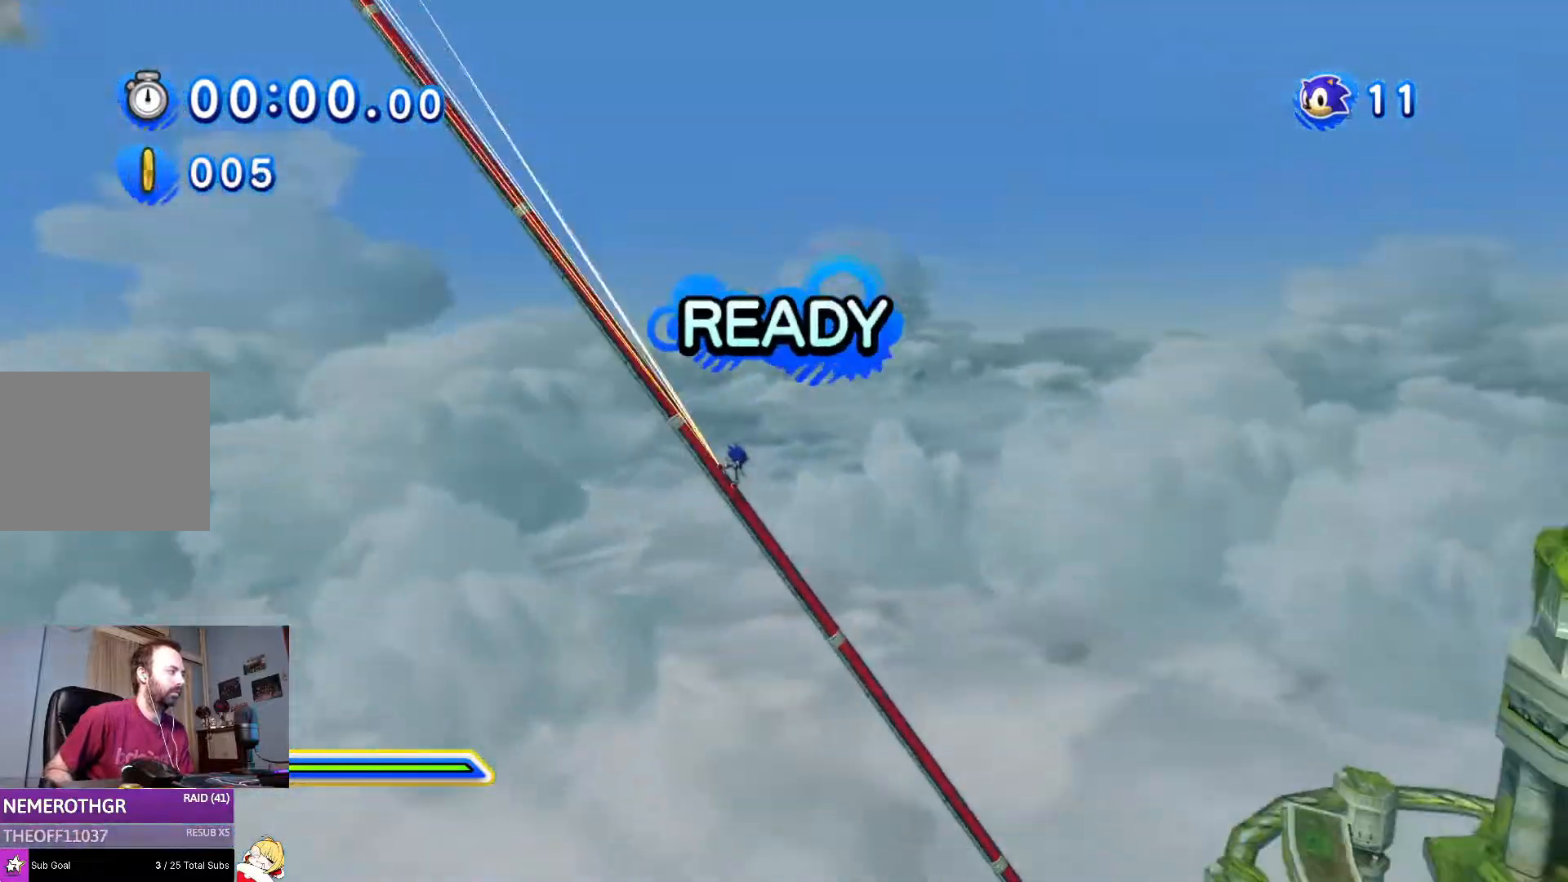
{"buttons": ["DPAD_UP"], "left_stick": "center", "right_stick": "center", "events": []}
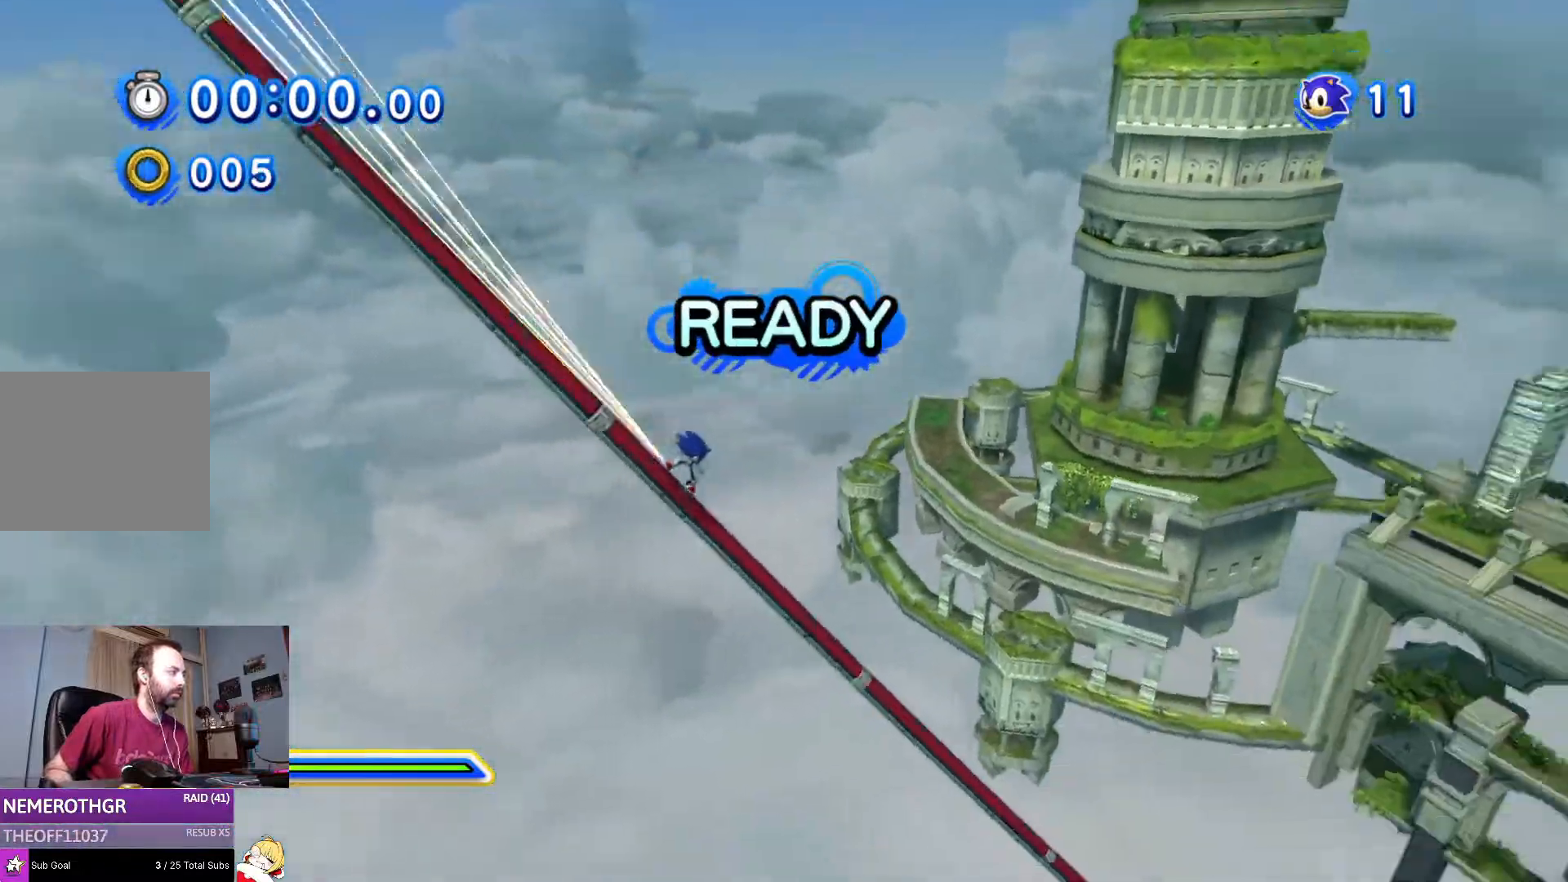
{"buttons": ["DPAD_UP"], "left_stick": "center", "right_stick": "center", "events": []}
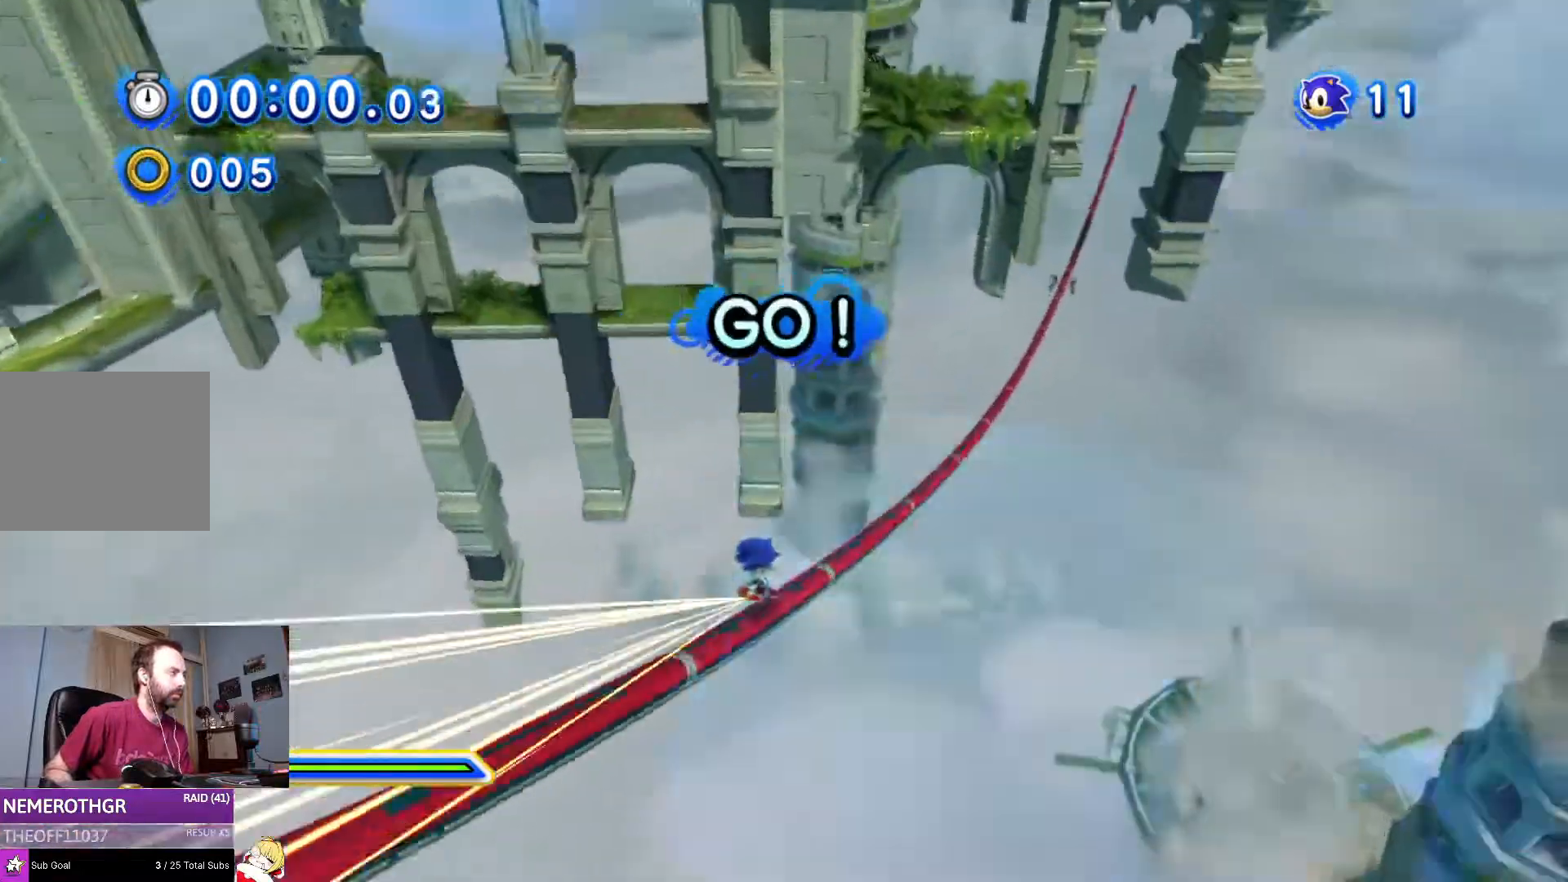
{"buttons": ["SQUARE", "DPAD_UP"], "left_stick": "center", "right_stick": "center", "events": [[217, "SQUARE", "down"]]}
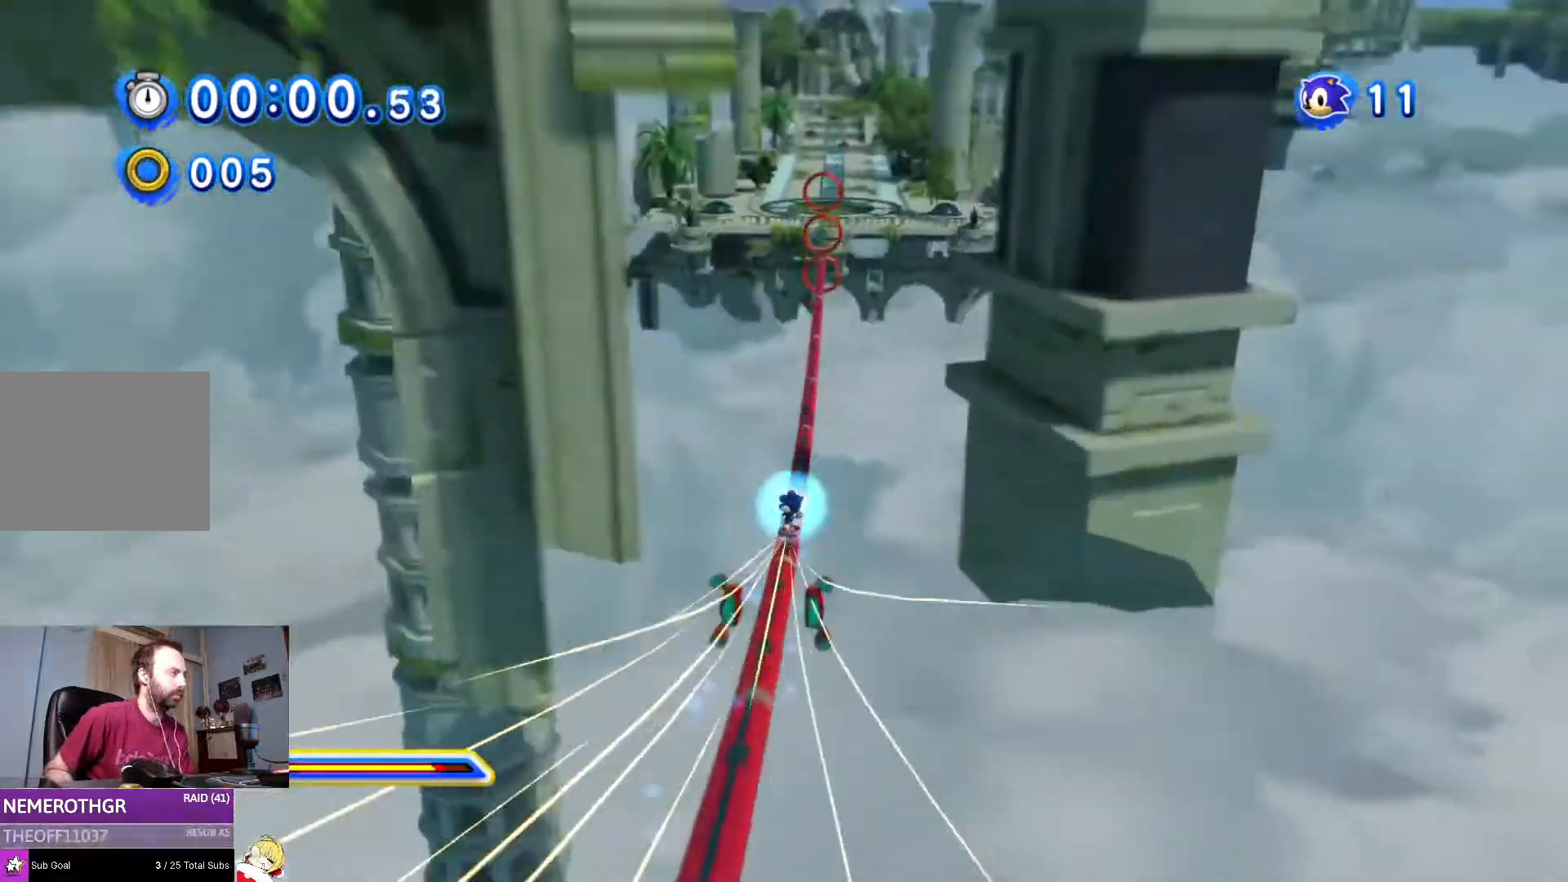
{"buttons": ["DPAD_UP"], "left_stick": "center", "right_stick": "center", "events": [[450, "SQUARE", "up"]]}
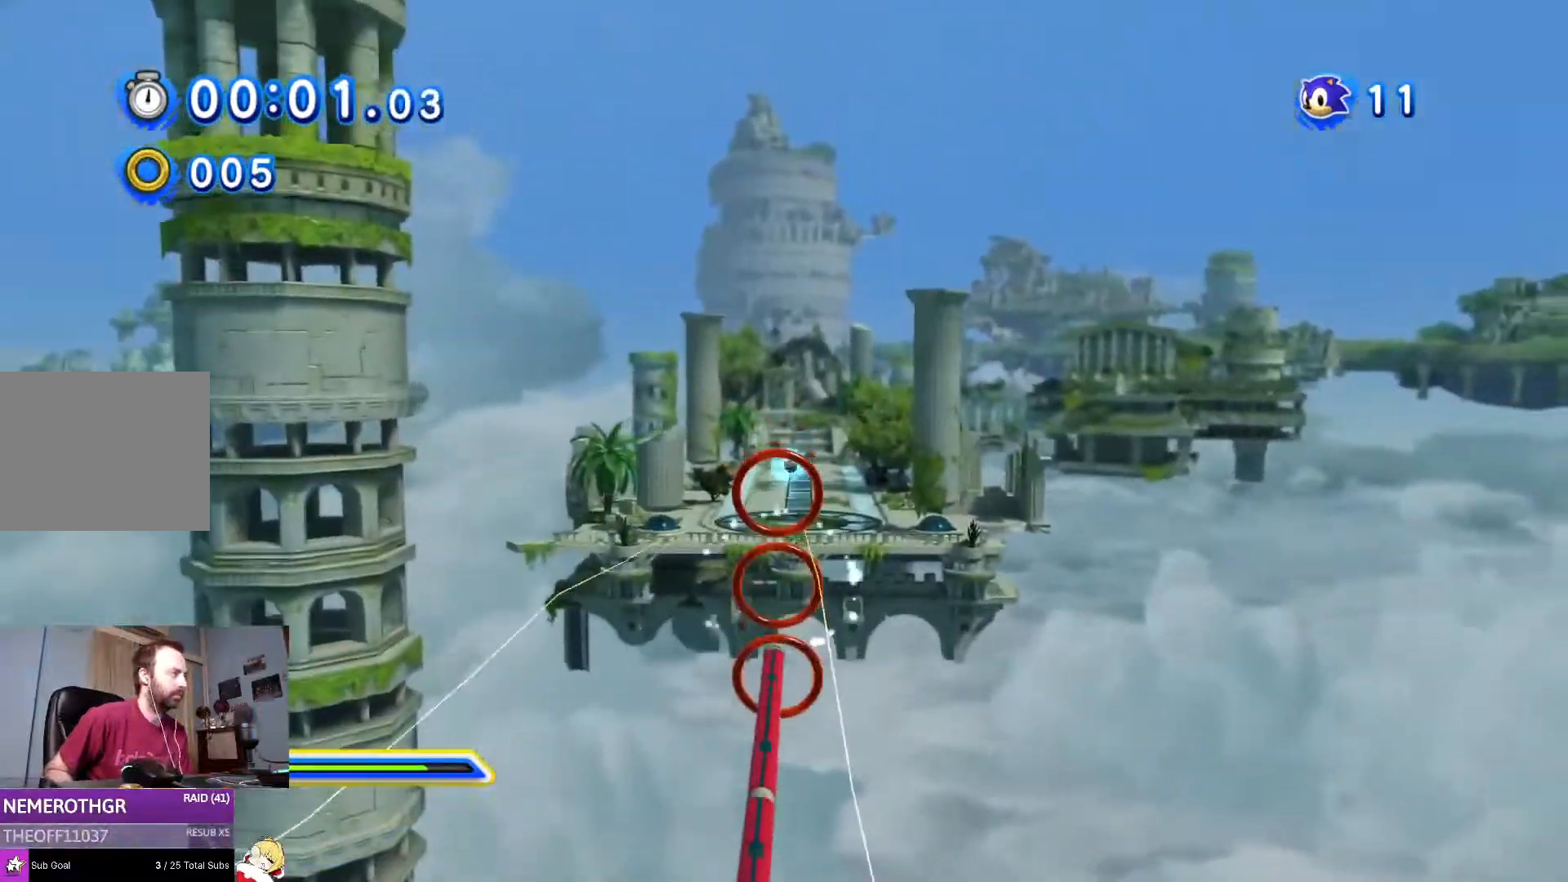
{"buttons": ["DPAD_UP"], "left_stick": "center", "right_stick": "center", "events": []}
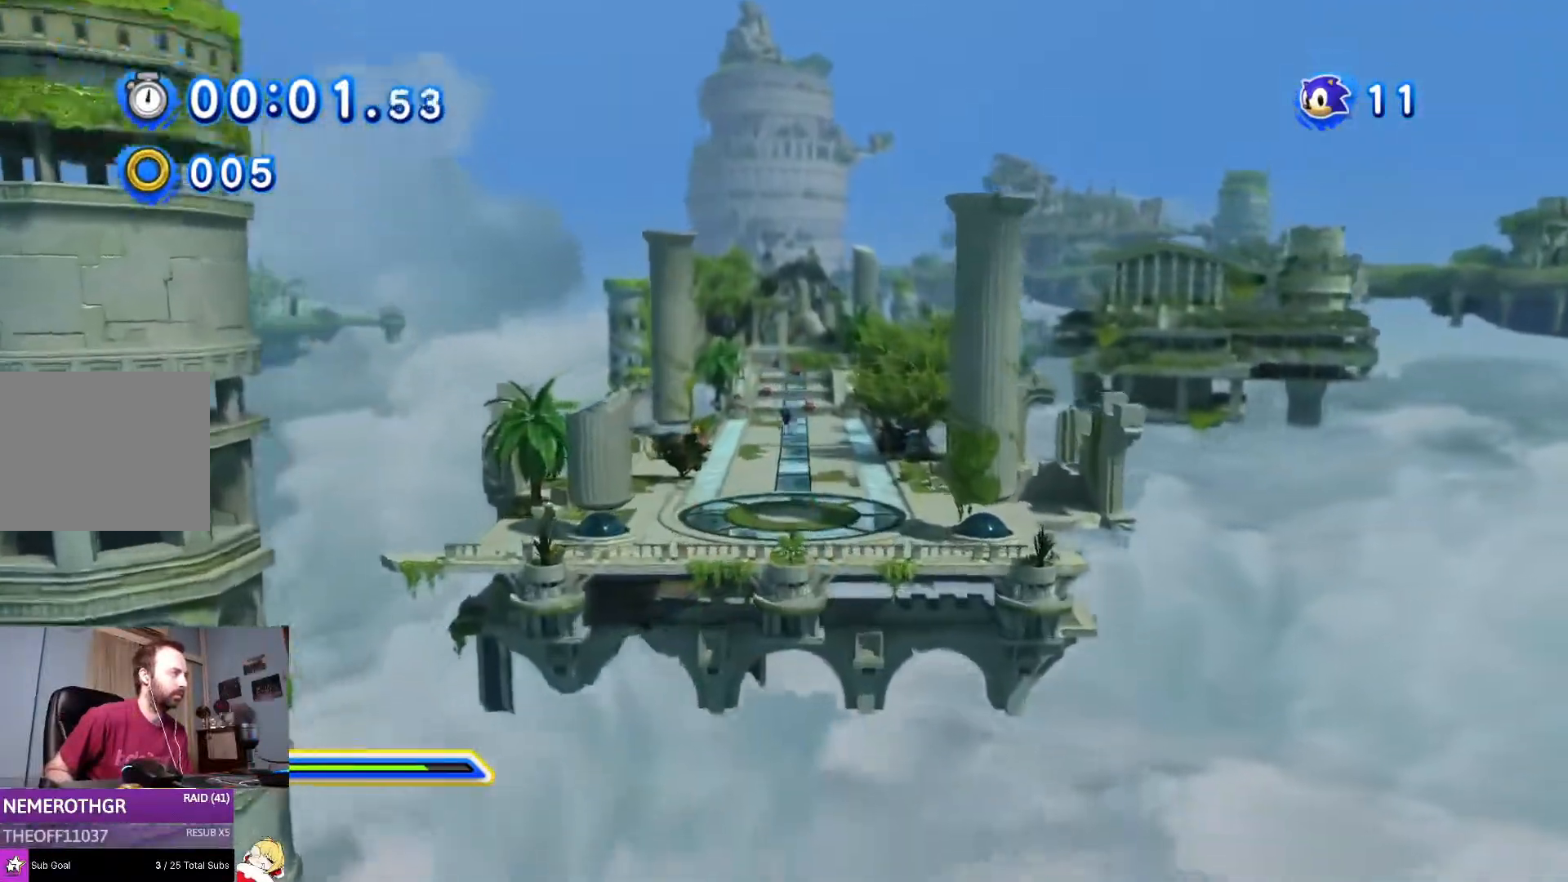
{"buttons": ["DPAD_UP"], "left_stick": "center", "right_stick": "center", "events": []}
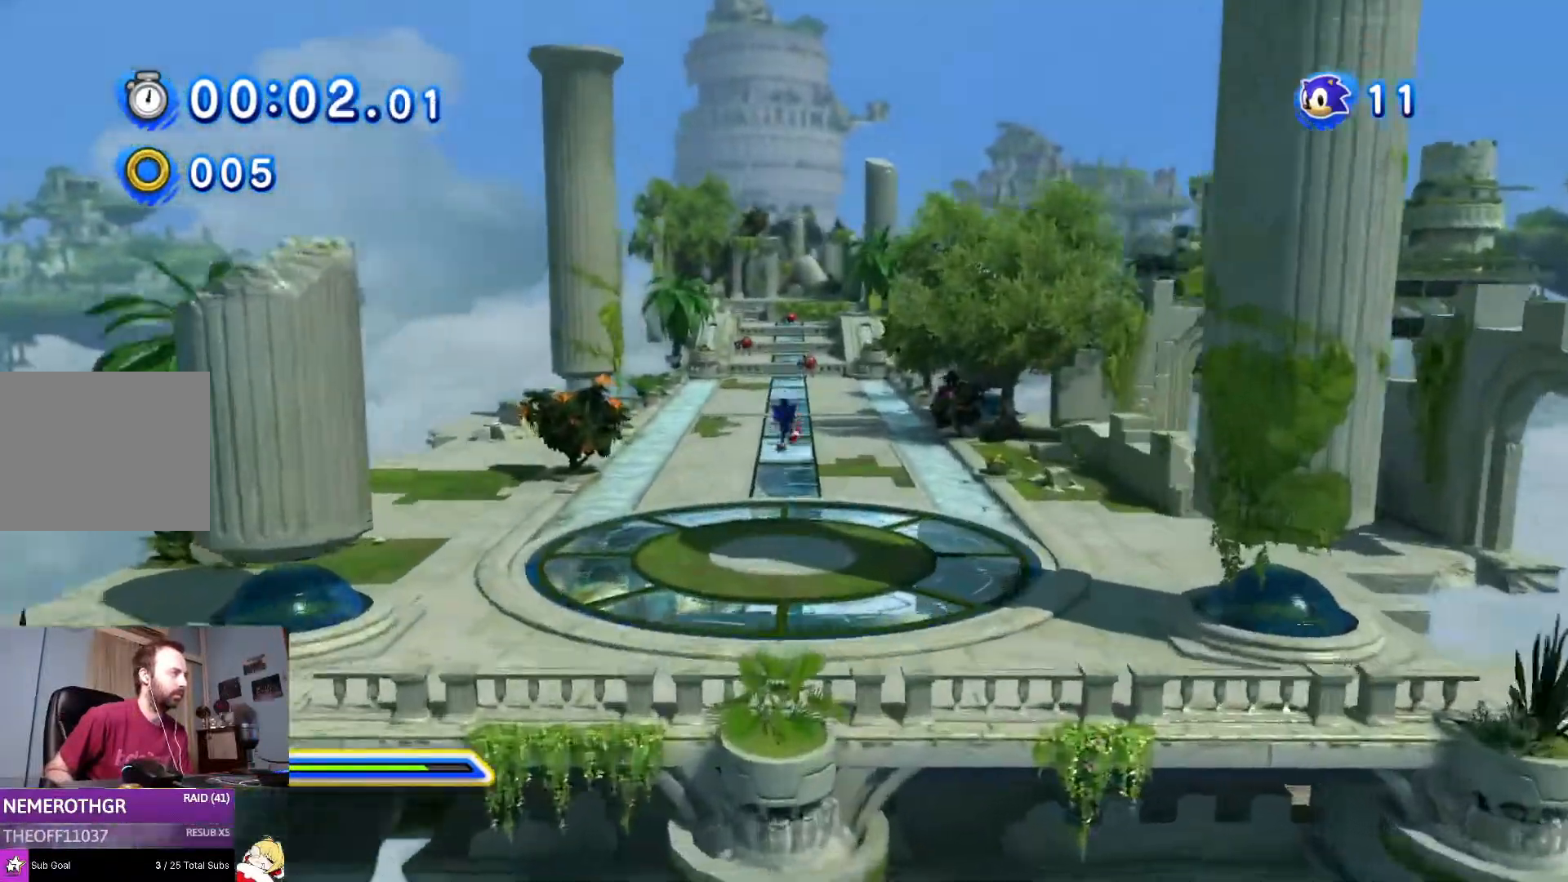
{"buttons": ["SQUARE", "DPAD_UP"], "left_stick": "center", "right_stick": "center", "events": [[384, "SQUARE", "down"]]}
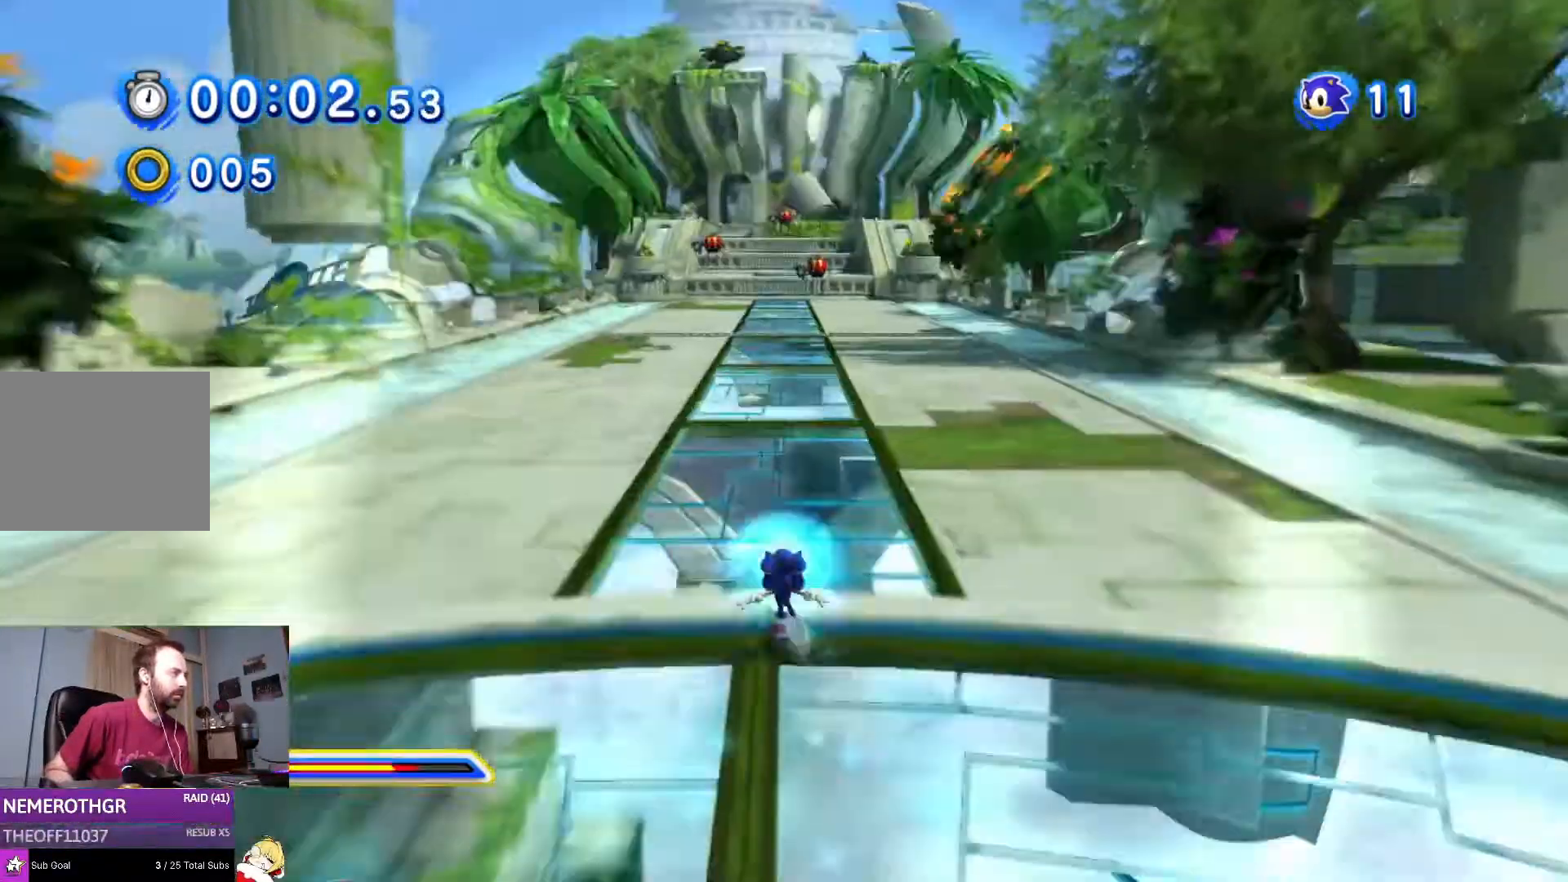
{"buttons": ["SQUARE", "DPAD_UP"], "left_stick": "center", "right_stick": "center", "events": []}